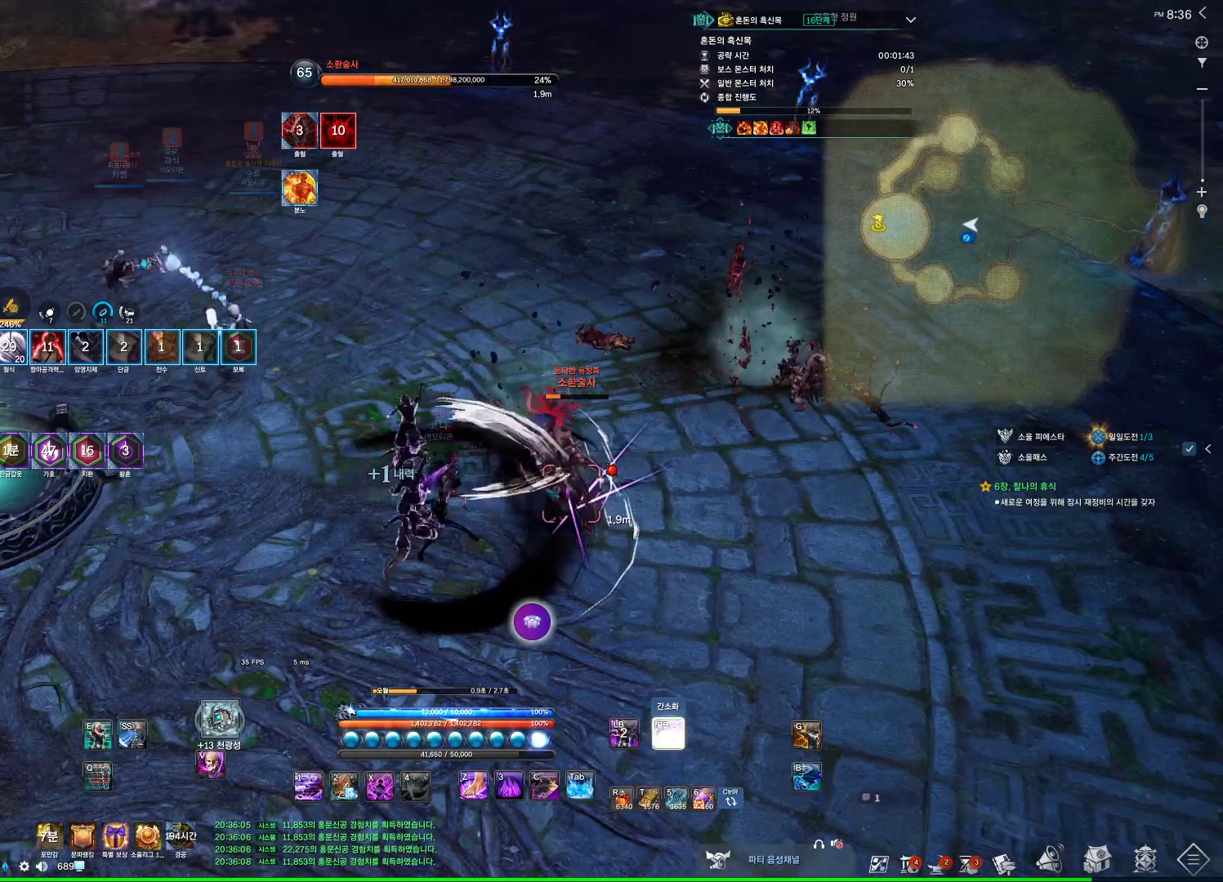
Gameplay with keyboard and mouse; each line is a JSON object with the keys and mouse buttons held at the frame after it. "events" lists presses ("down") and releases ("up") of "1", "2", "3", "4", "5", "a", "alt", "c", "ctrl", "d", "e", "f", "m", "q", "r", "s", "shift", "space", "t", "tab", "tilde", "v", "w", "x", "z", "mouse_left", "mouse_wheel", "mouse_right", "mouse_mb4" and "mouse_mb5" between this image and that frame as [ms after this image, input, new state], when the widget could be followed in between. "mouse_left", "mouse_wheel", "mouse_right", "mouse_mb4", "mouse_mb5" = the "left", "wheel", "right", "mb4", "mb5" buttons of the "mouse" list. No other keys are recorded. "wheel" means that the mouse wheel is clicked or scrolled. Not read: mouse_move.
{"keys": [], "mouse": [], "events": [[100, "4", "down"], [133, "4", "up"], [167, "4", "down"], [233, "4", "up"]]}
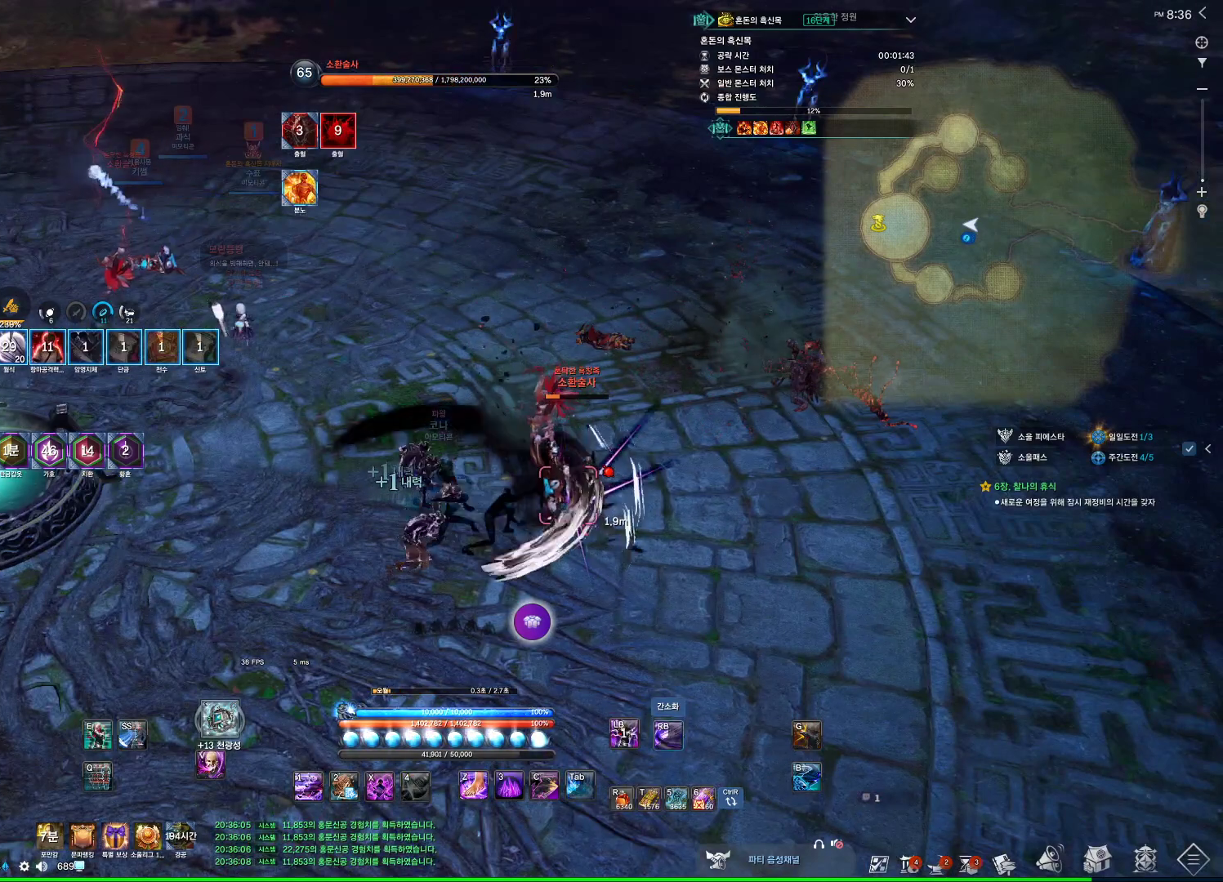
{"keys": [], "mouse": [], "events": [[300, "4", "down"], [367, "4", "up"]]}
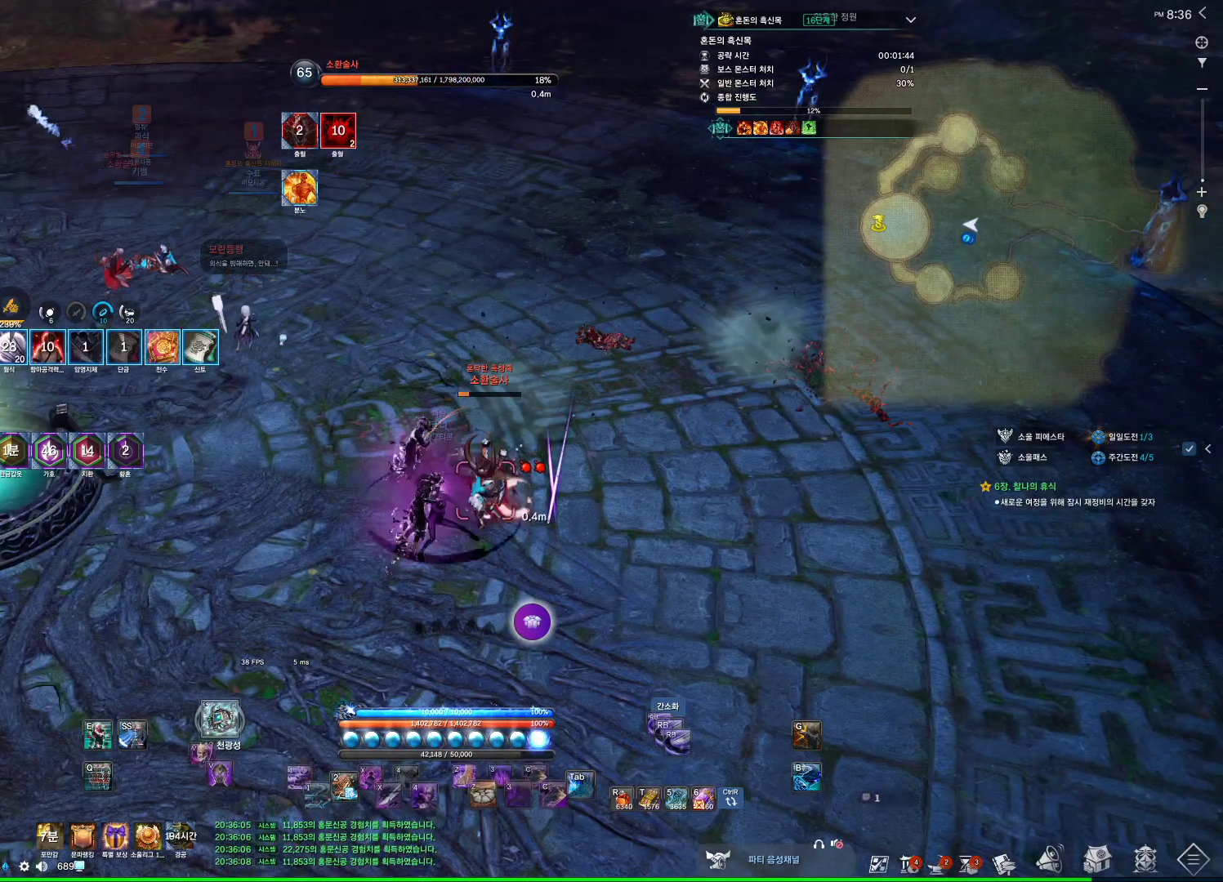
{"keys": [], "mouse": [], "events": []}
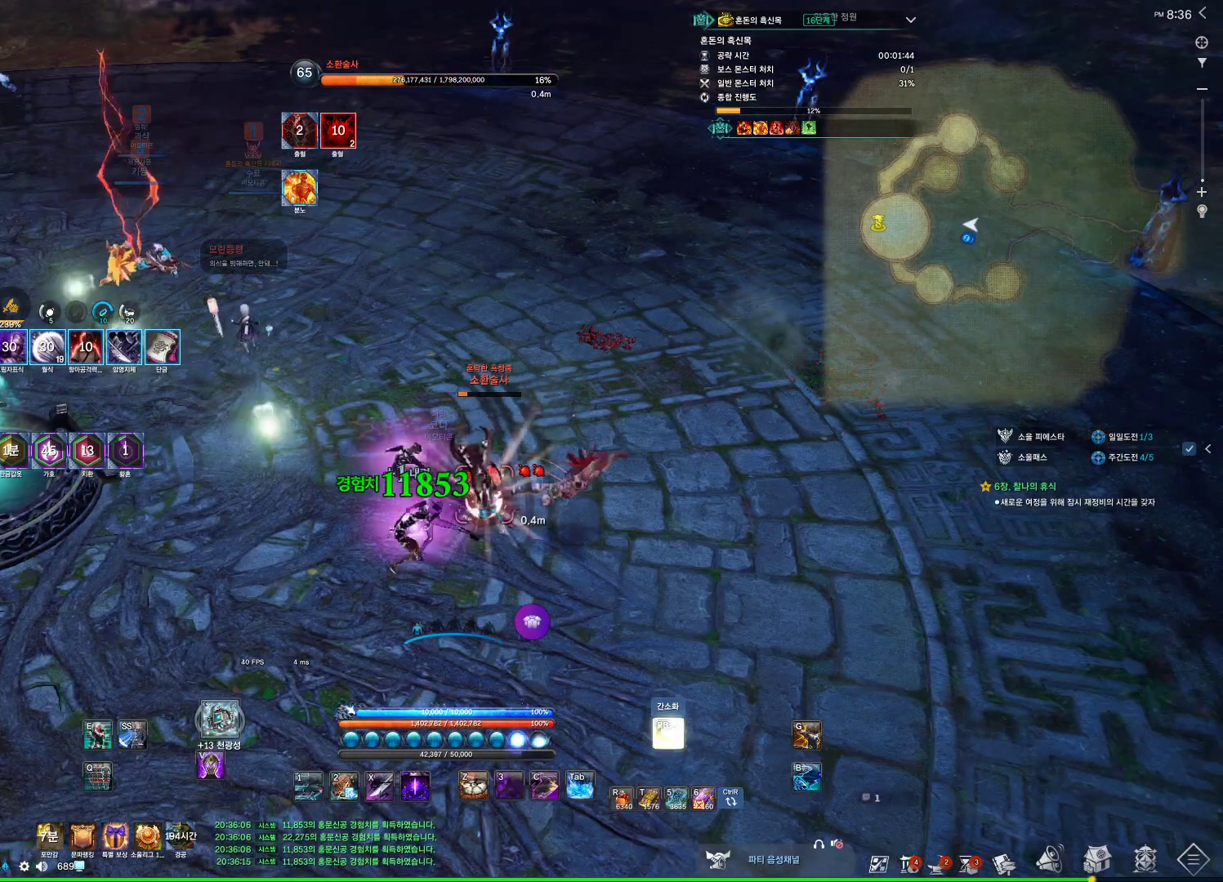
{"keys": [], "mouse": [], "events": [[233, "f", "down"], [267, "f", "up"], [367, "f", "down"], [400, "f", "up"]]}
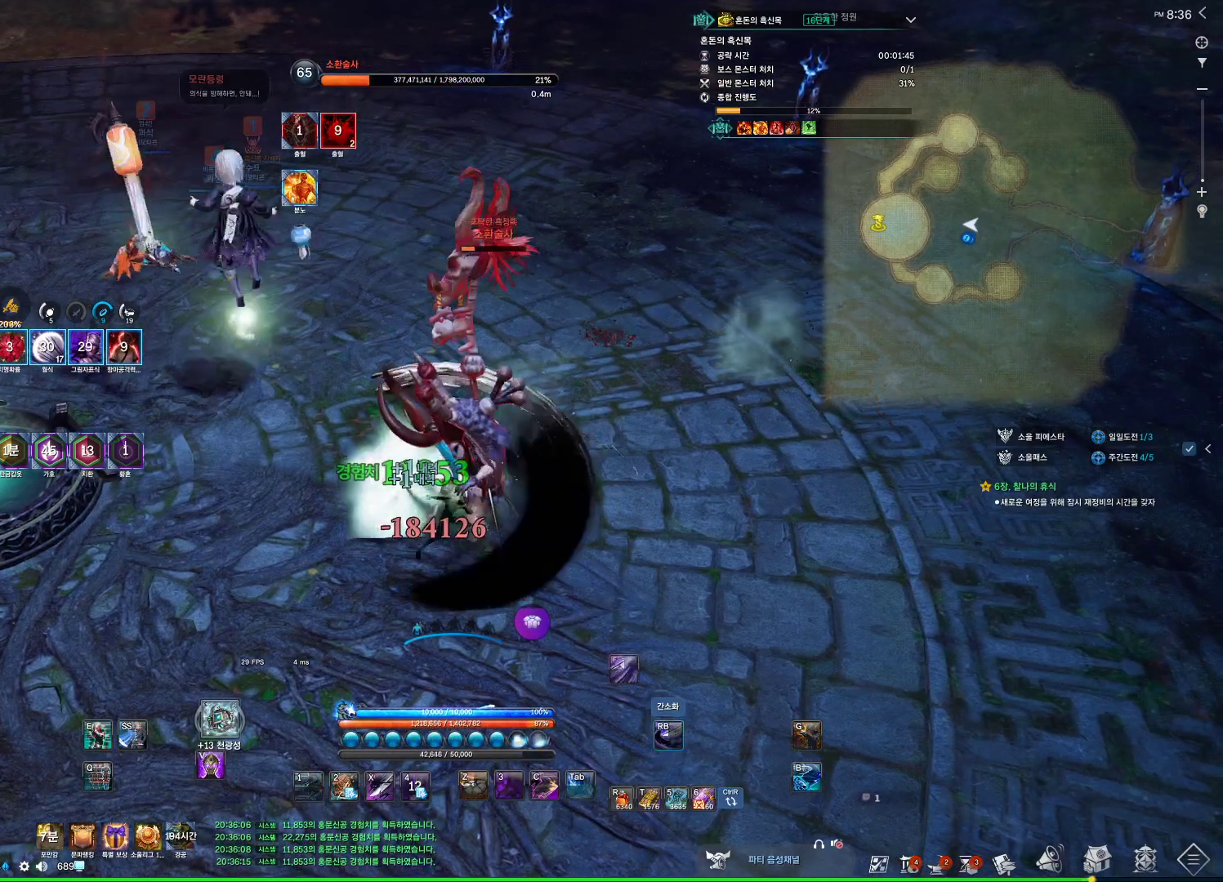
{"keys": [], "mouse": [], "events": []}
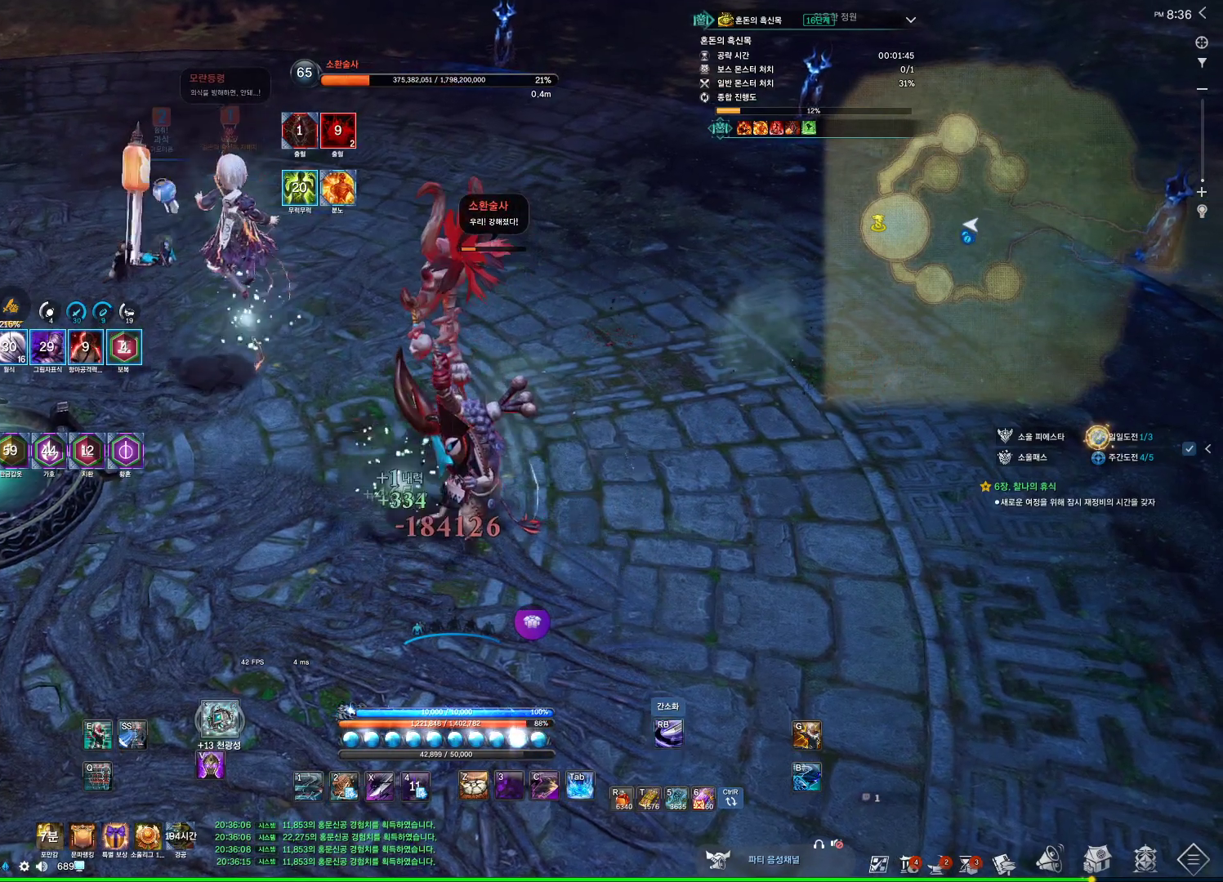
{"keys": ["z"], "mouse": [], "events": [[67, "z", "down"]]}
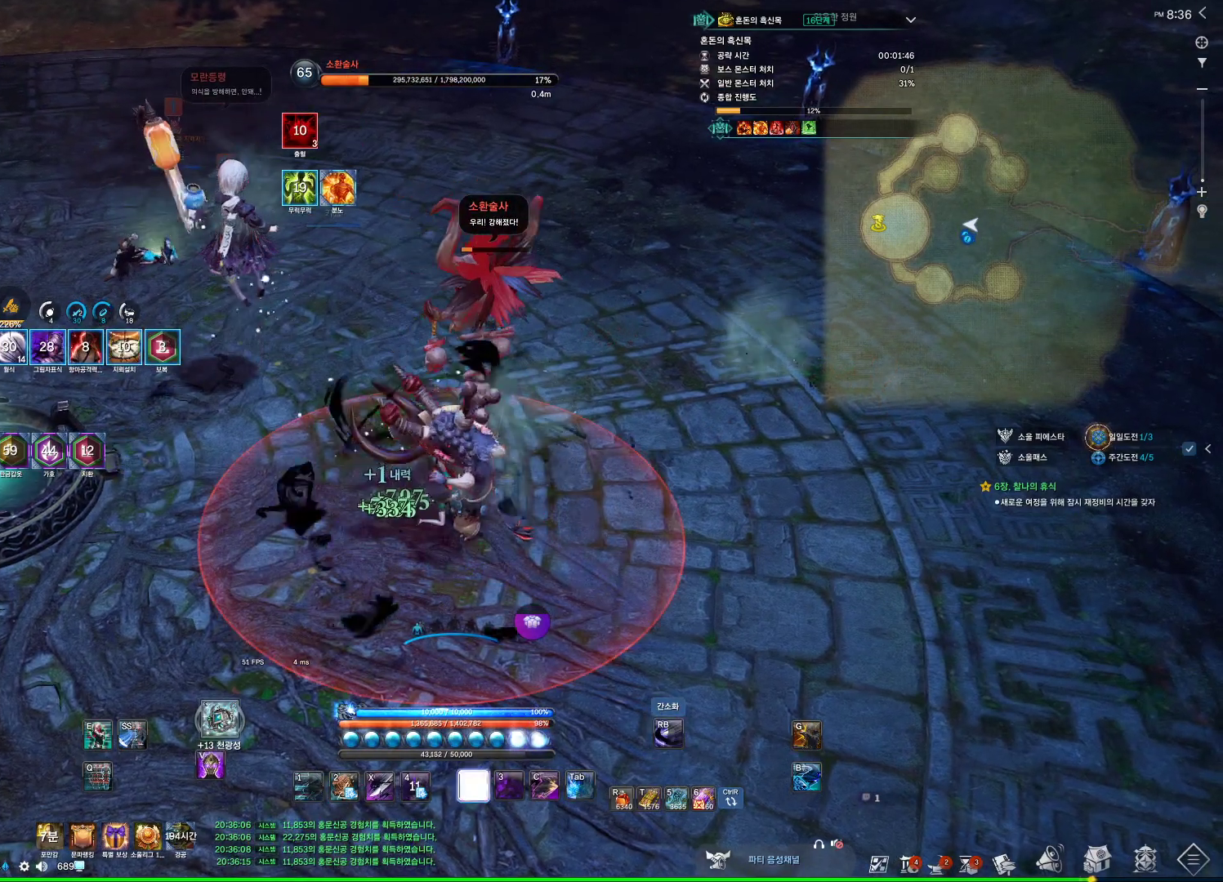
{"keys": [], "mouse": [], "events": [[267, "z", "up"], [433, "v", "down"], [500, "v", "up"]]}
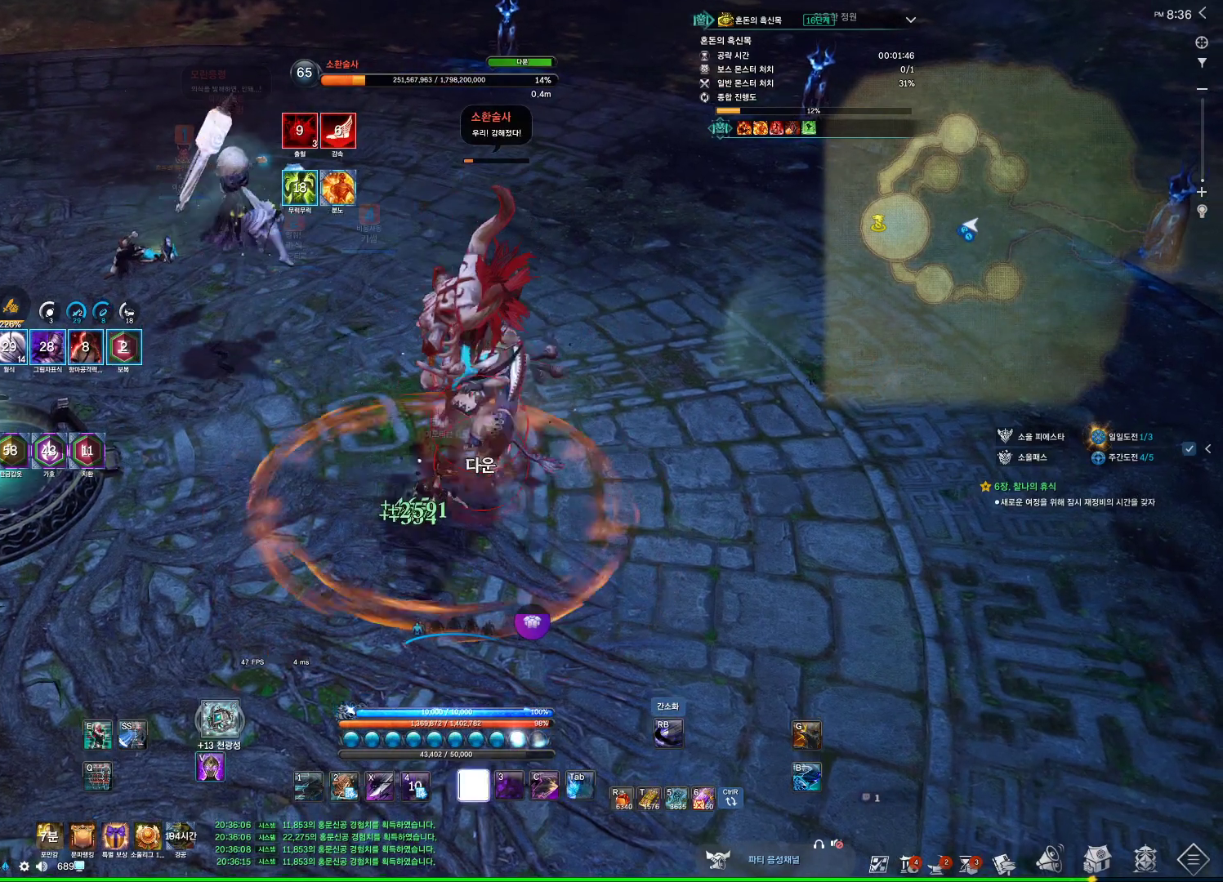
{"keys": ["x"], "mouse": [], "events": [[433, "x", "down"]]}
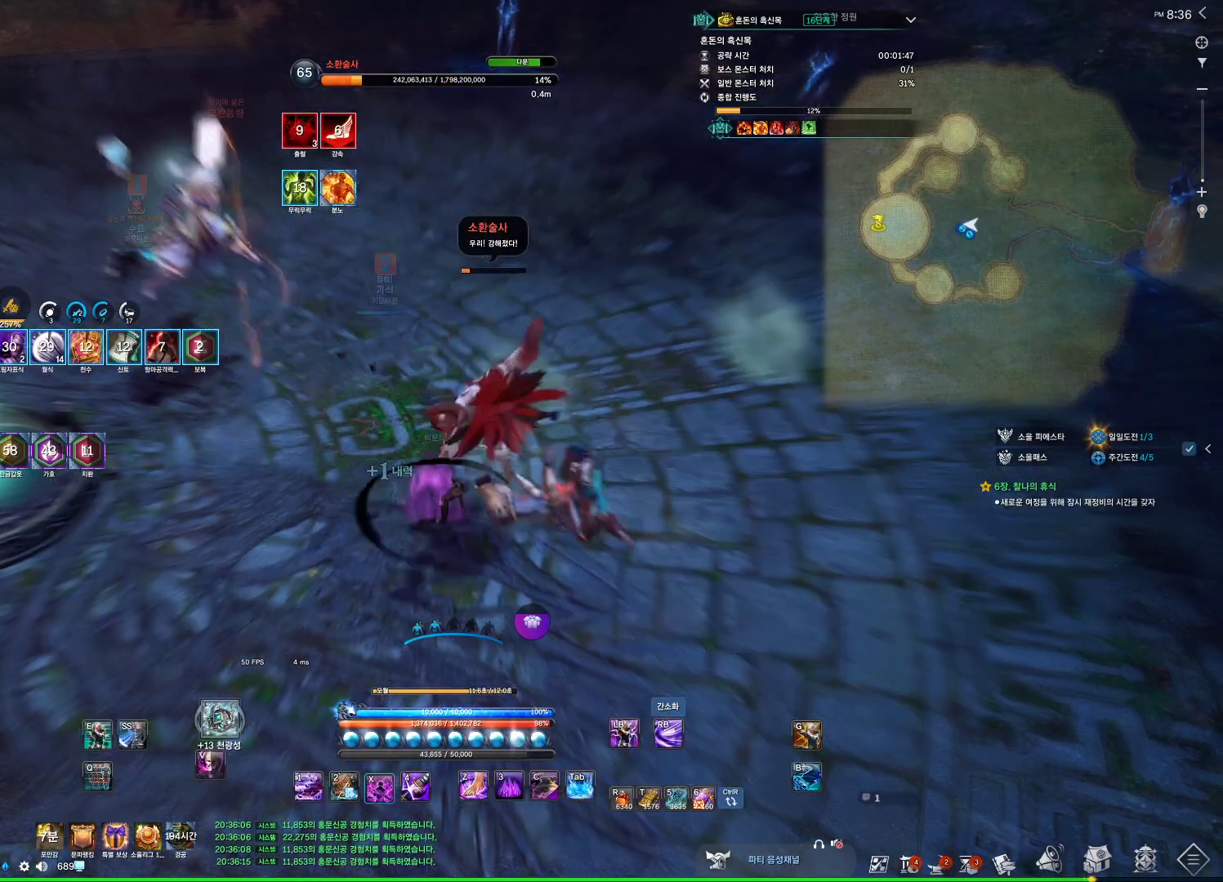
{"keys": [], "mouse": [], "events": [[33, "x", "up"], [200, "4", "down"], [300, "4", "up"]]}
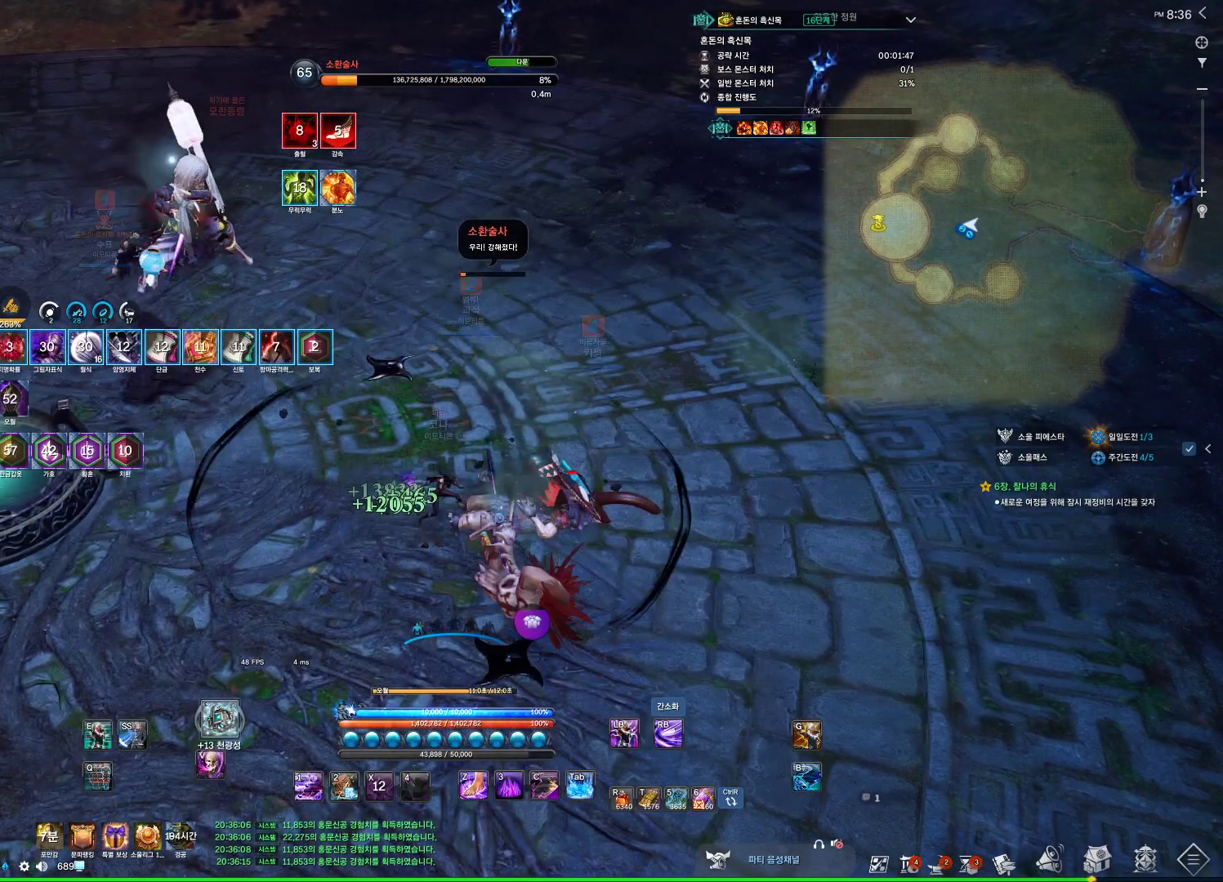
{"keys": [], "mouse": [], "events": []}
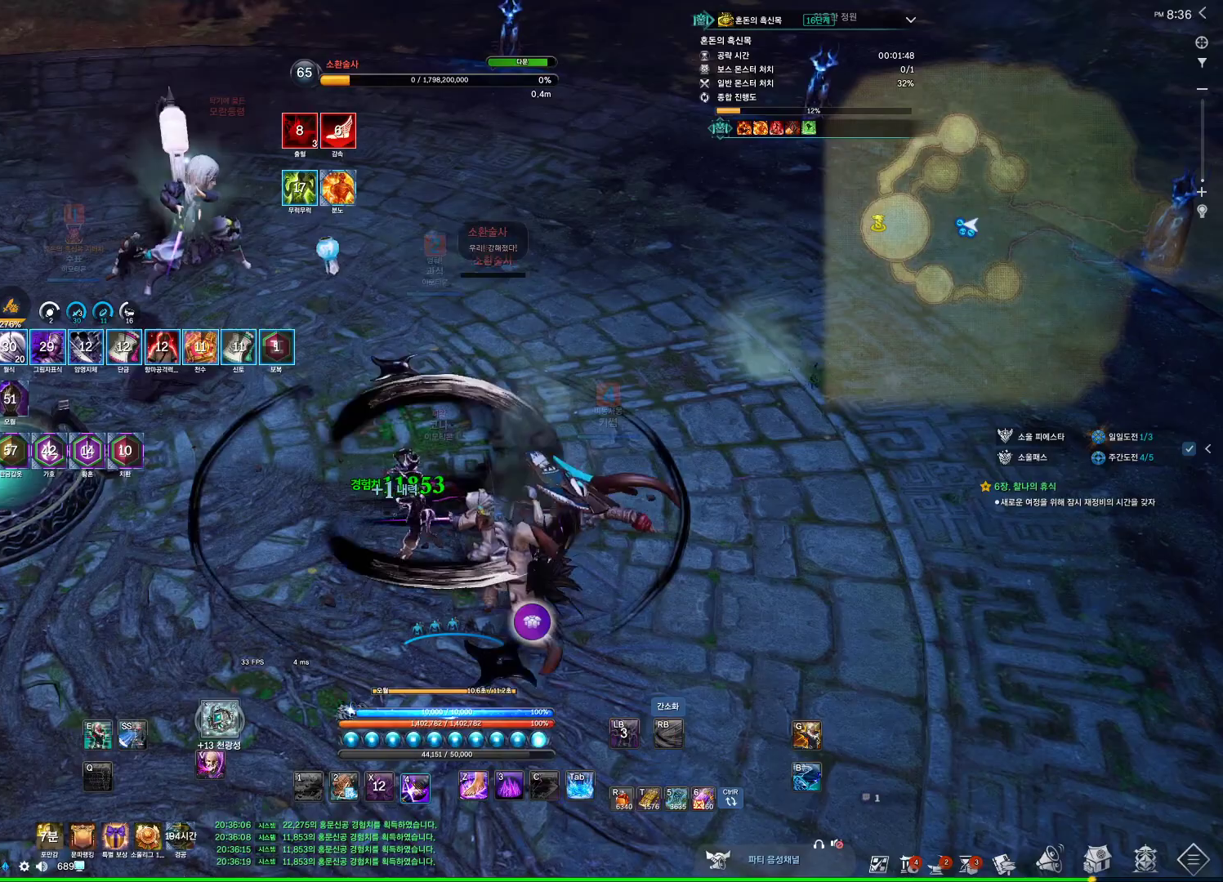
{"keys": [], "mouse": [], "events": [[300, "4", "down"], [333, "4", "up"]]}
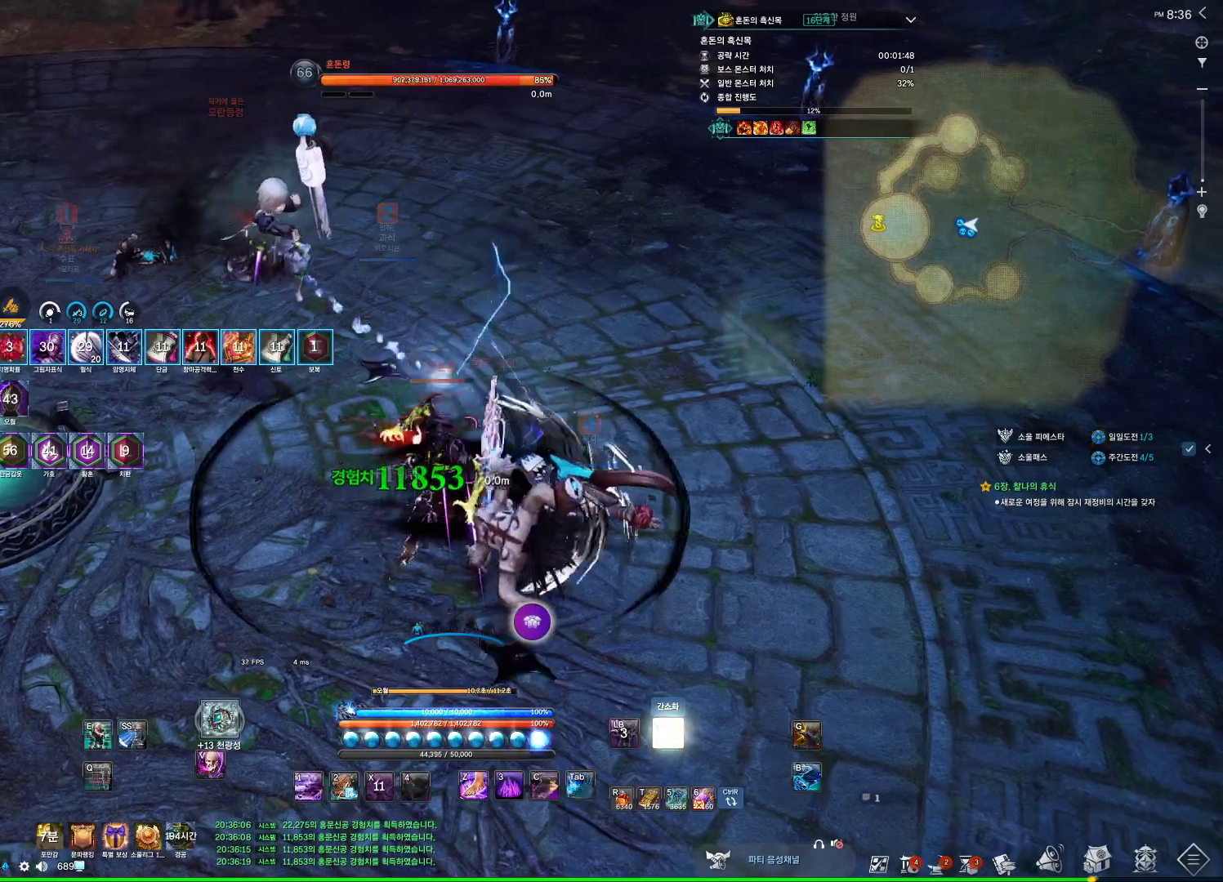
{"keys": [], "mouse": [], "events": [[367, "4", "down"], [400, "4", "up"], [433, "4", "down"], [500, "4", "up"]]}
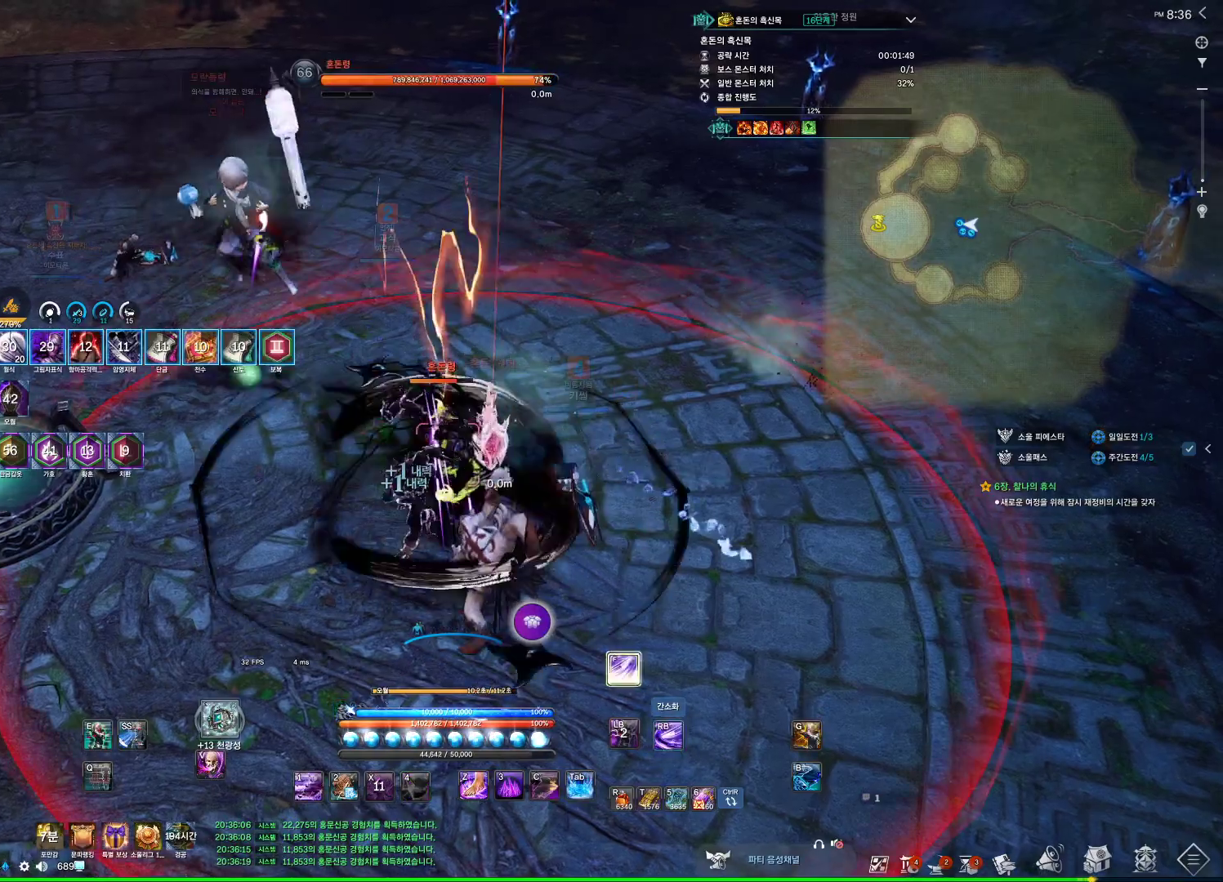
{"keys": [], "mouse": [], "events": [[33, "f", "down"], [100, "4", "down"], [100, "f", "up"], [133, "4", "up"], [333, "4", "down"], [367, "4", "up"]]}
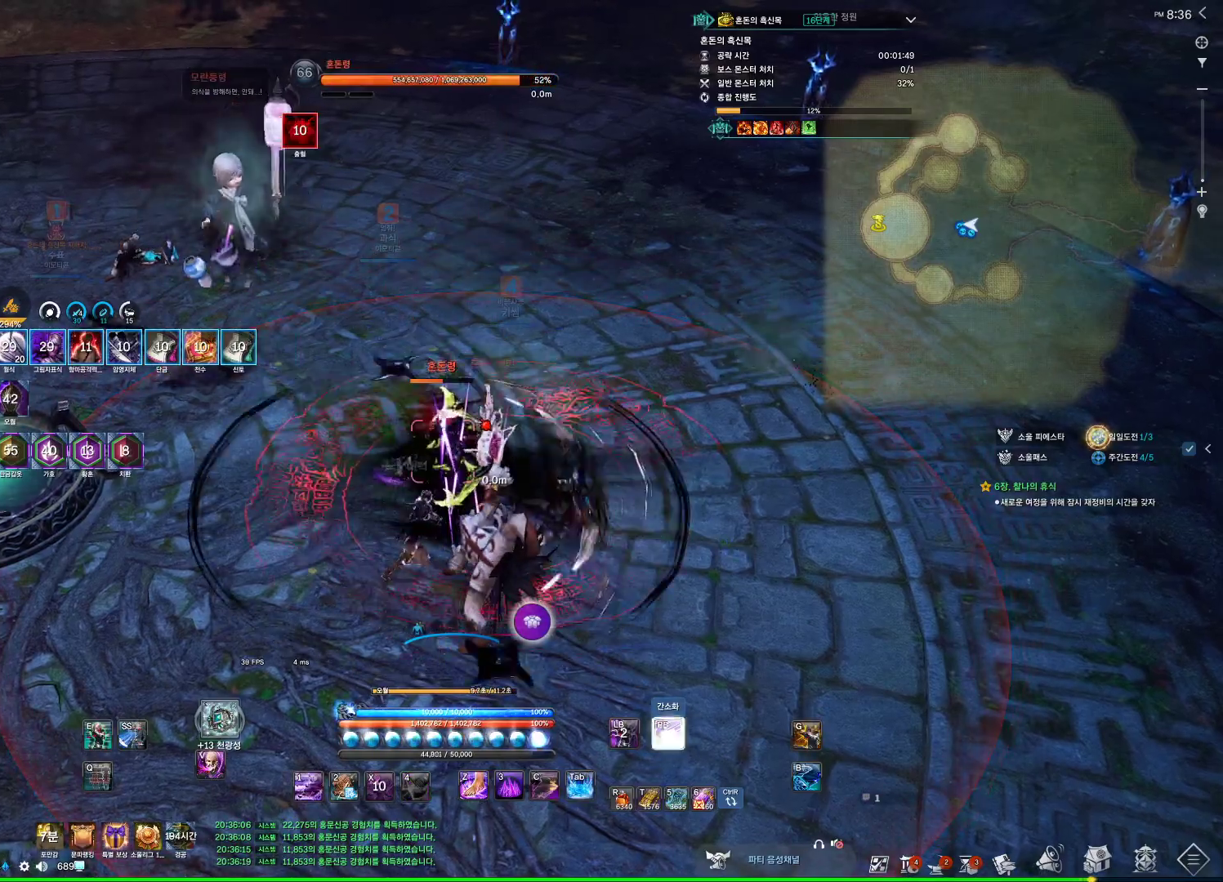
{"keys": [], "mouse": [], "events": [[200, "4", "down"], [233, "4", "up"]]}
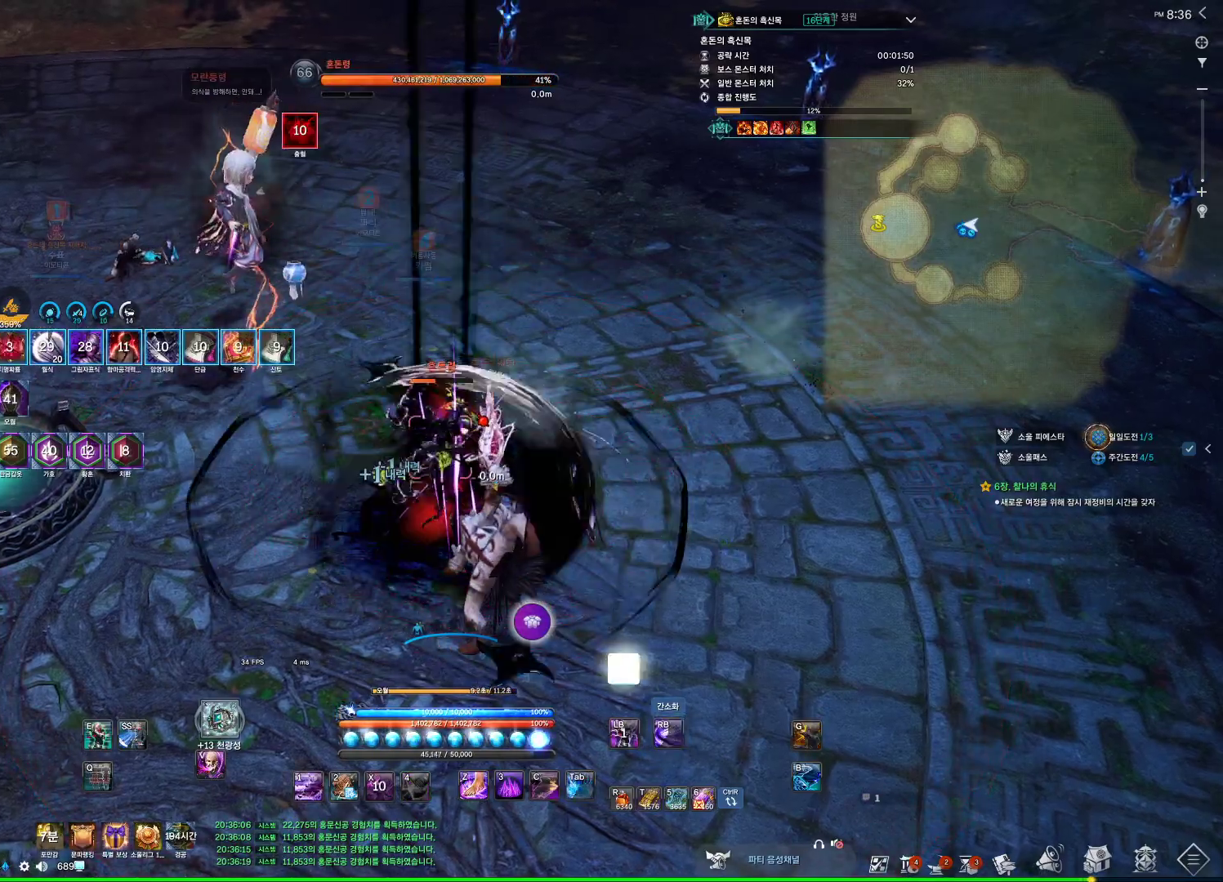
{"keys": [], "mouse": [], "events": [[67, "f", "down"], [100, "4", "down"], [100, "f", "up"], [167, "4", "up"]]}
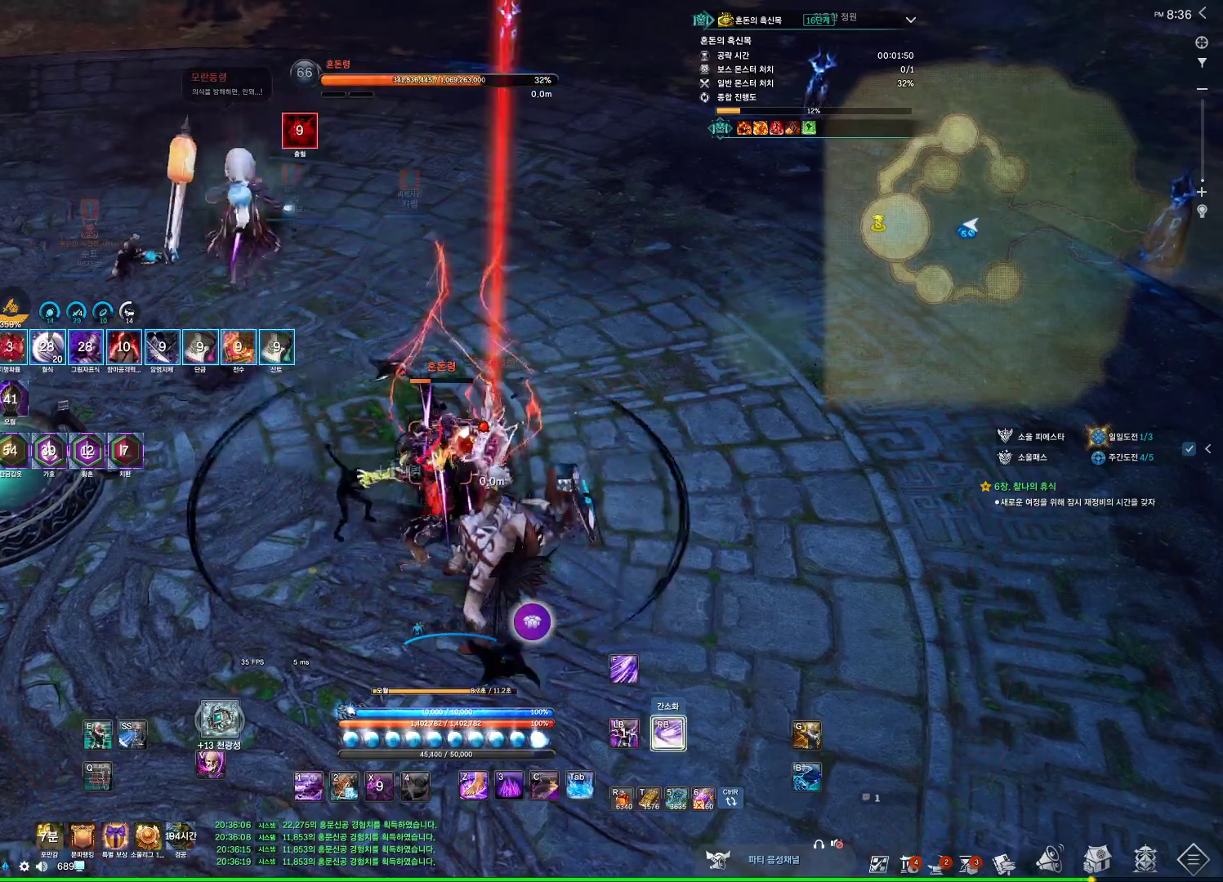
{"keys": [], "mouse": [], "events": [[133, "4", "down"], [167, "4", "up"], [233, "1", "down"], [367, "1", "up"]]}
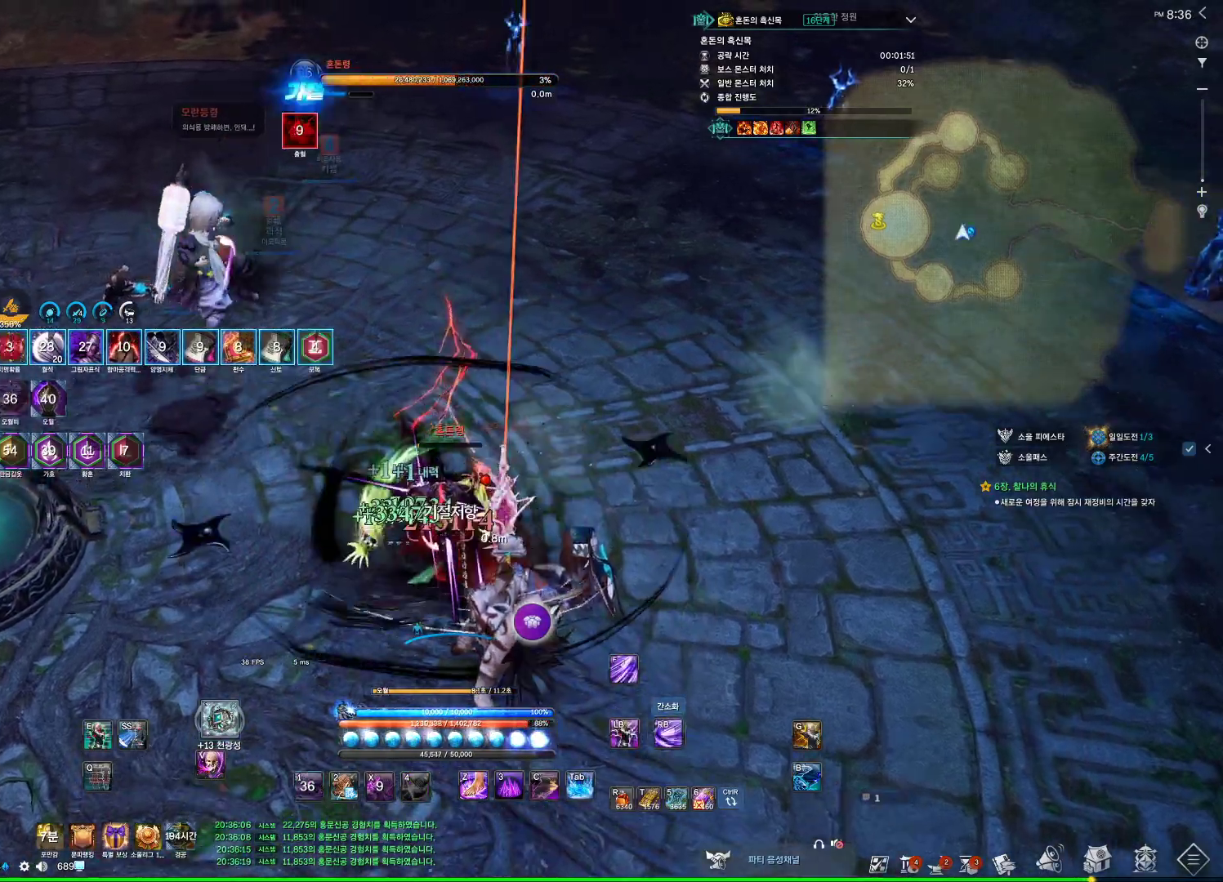
{"keys": [], "mouse": [], "events": [[67, "4", "down"], [100, "4", "up"]]}
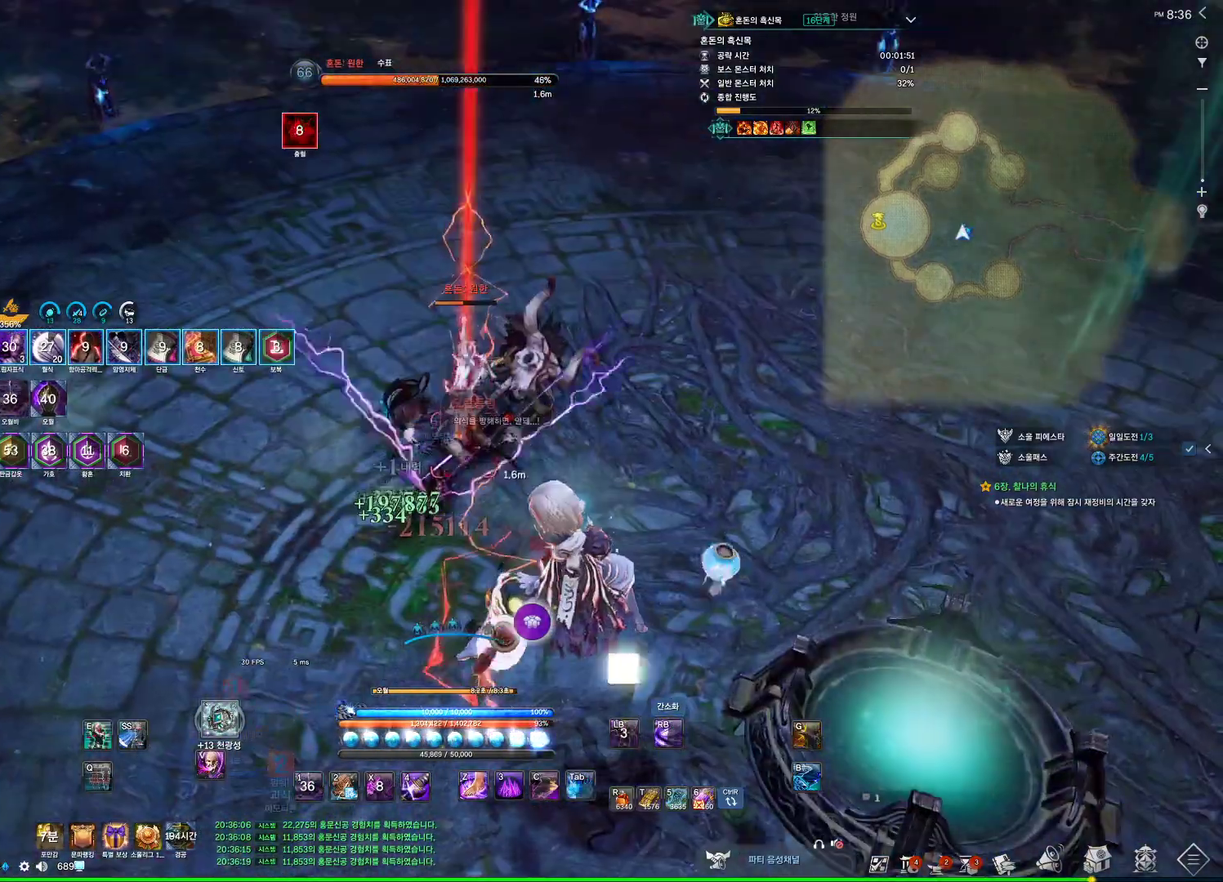
{"keys": [], "mouse": [], "events": [[67, "d", "down"], [267, "d", "up"]]}
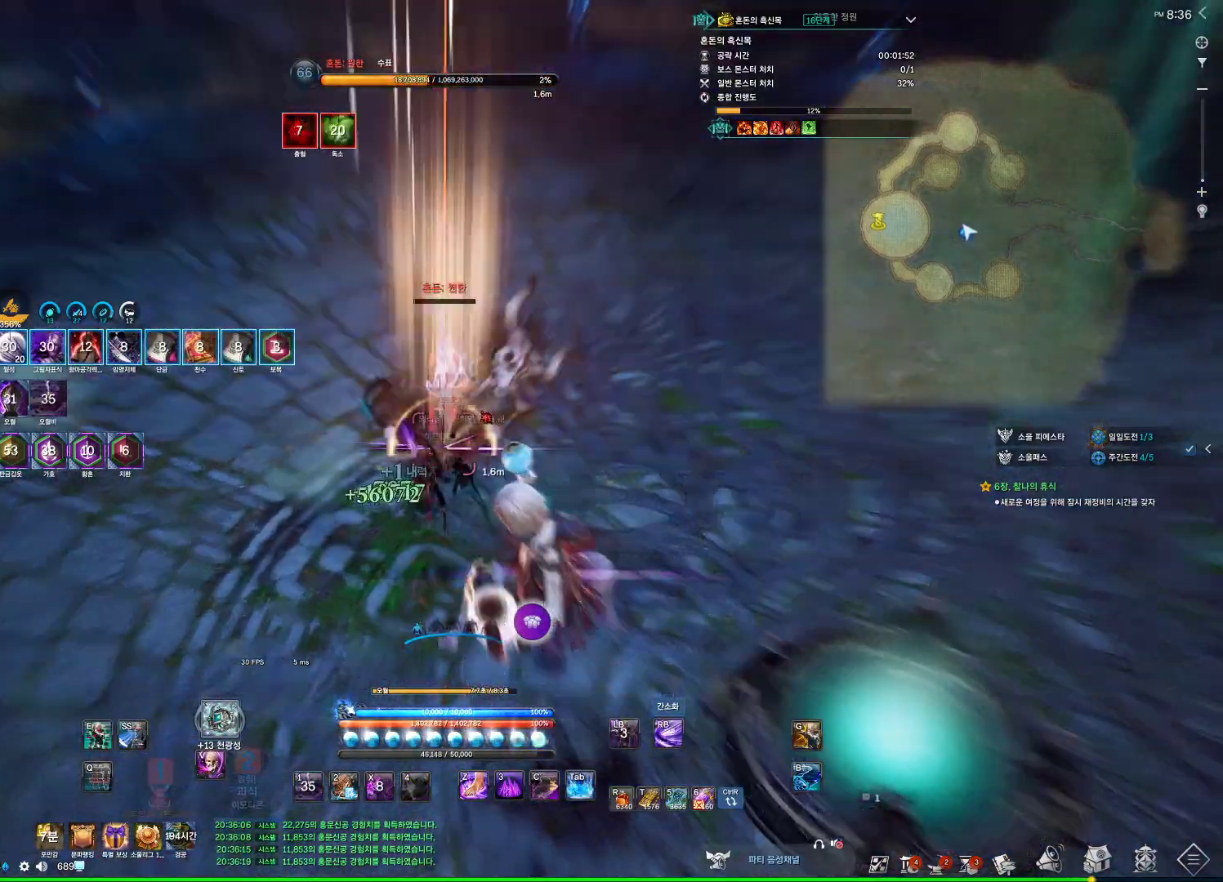
{"keys": ["s"], "mouse": [], "events": [[267, "s", "down"], [367, "s", "up"], [400, "s", "down"]]}
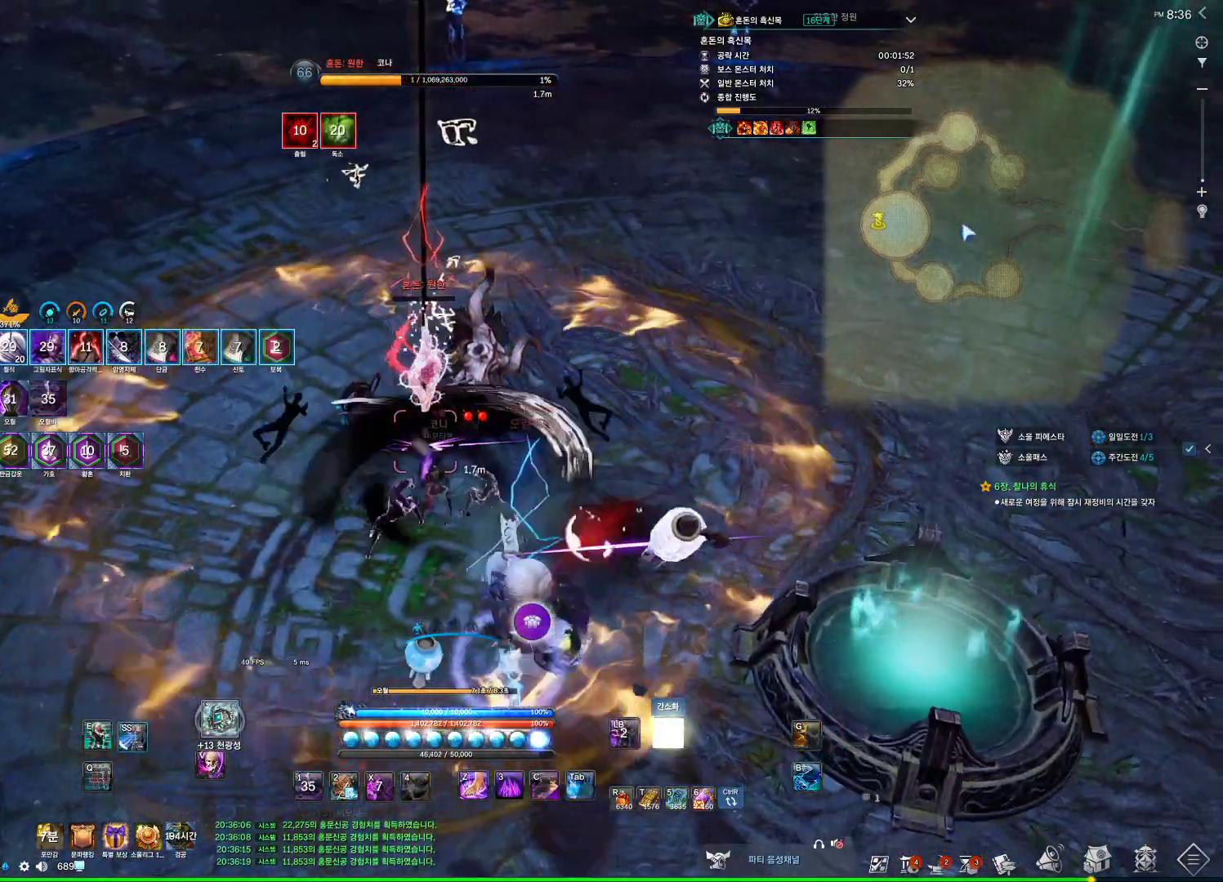
{"keys": [], "mouse": [], "events": [[233, "s", "up"], [333, "f", "down"], [433, "f", "up"]]}
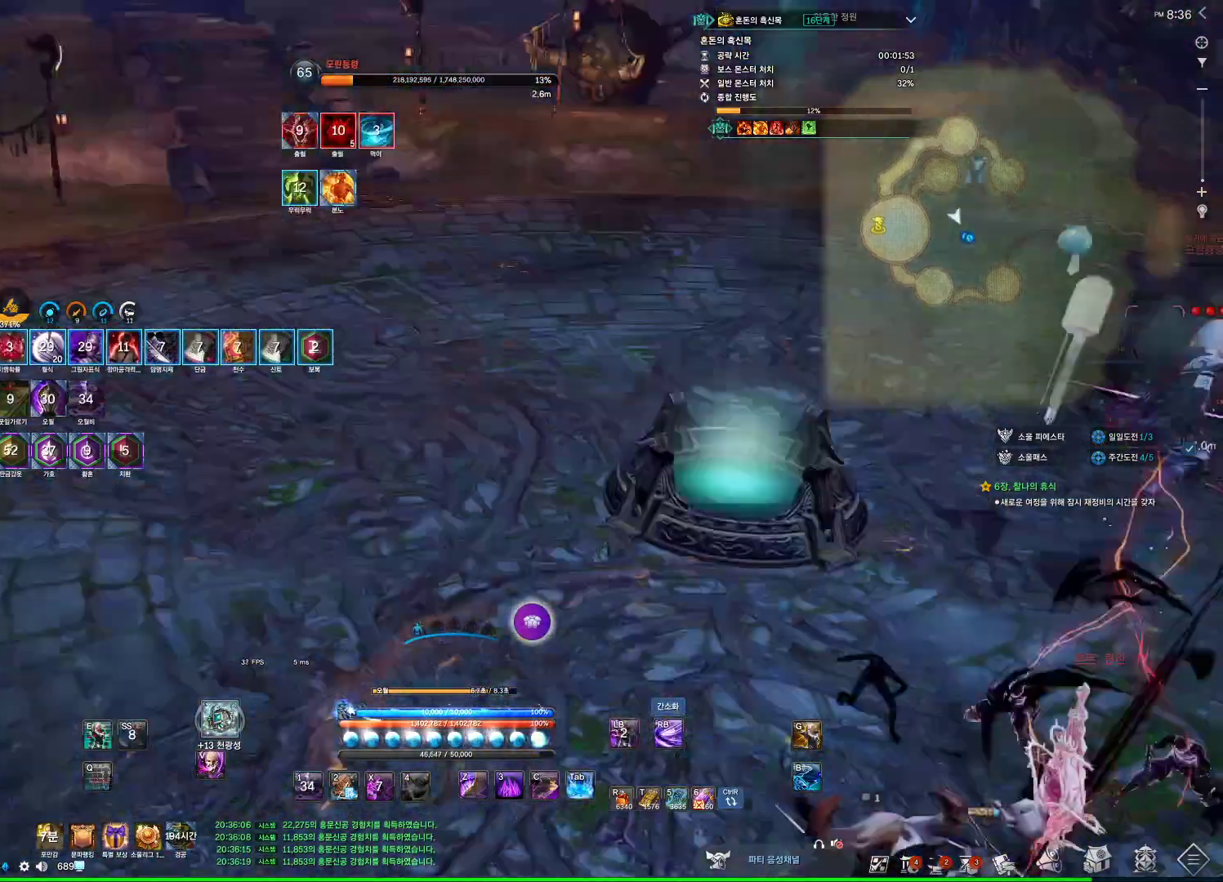
{"keys": ["4"], "mouse": [], "events": [[100, "f", "down"], [167, "f", "up"], [500, "4", "down"]]}
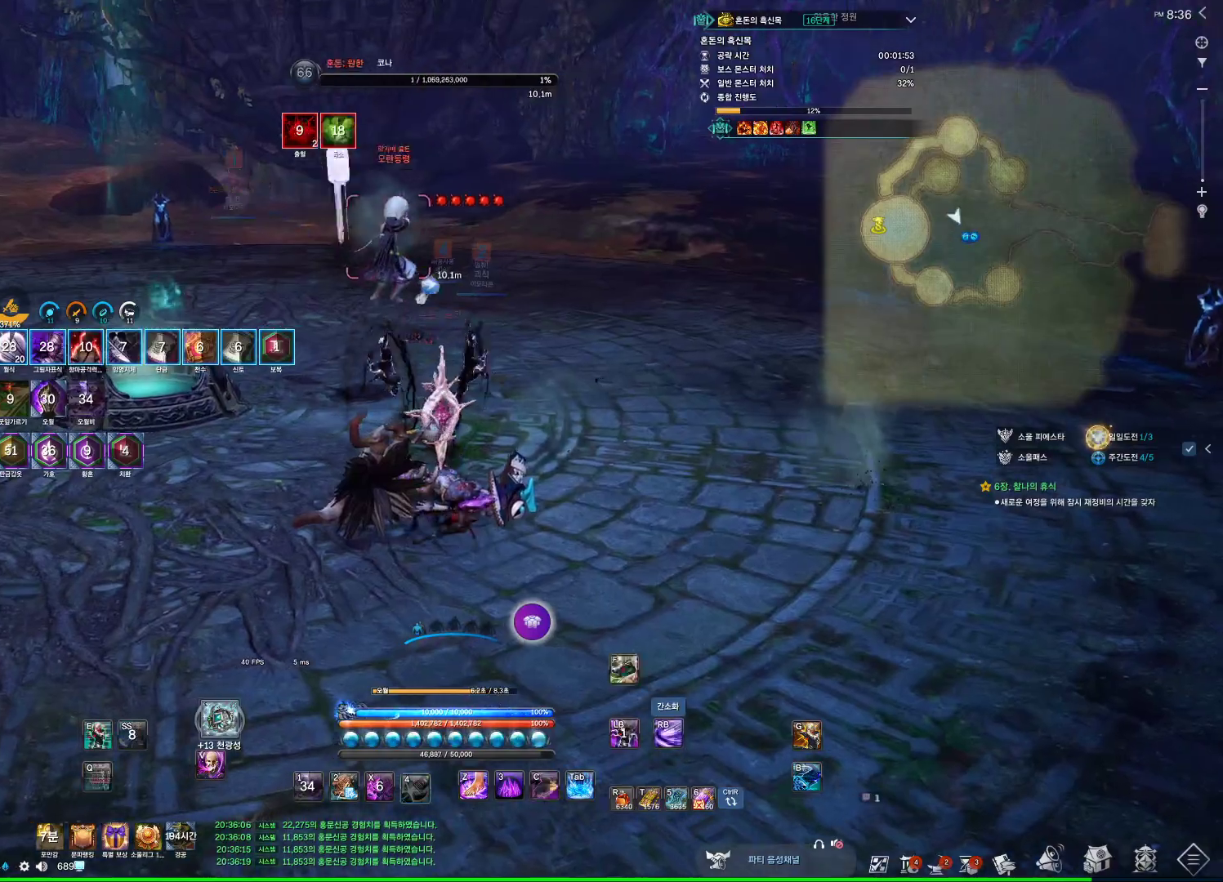
{"keys": ["w"], "mouse": [], "events": [[33, "4", "up"], [267, "4", "down"], [333, "4", "up"], [367, "f", "down"], [367, "w", "down"], [400, "f", "up"], [467, "f", "down"], [500, "f", "up"]]}
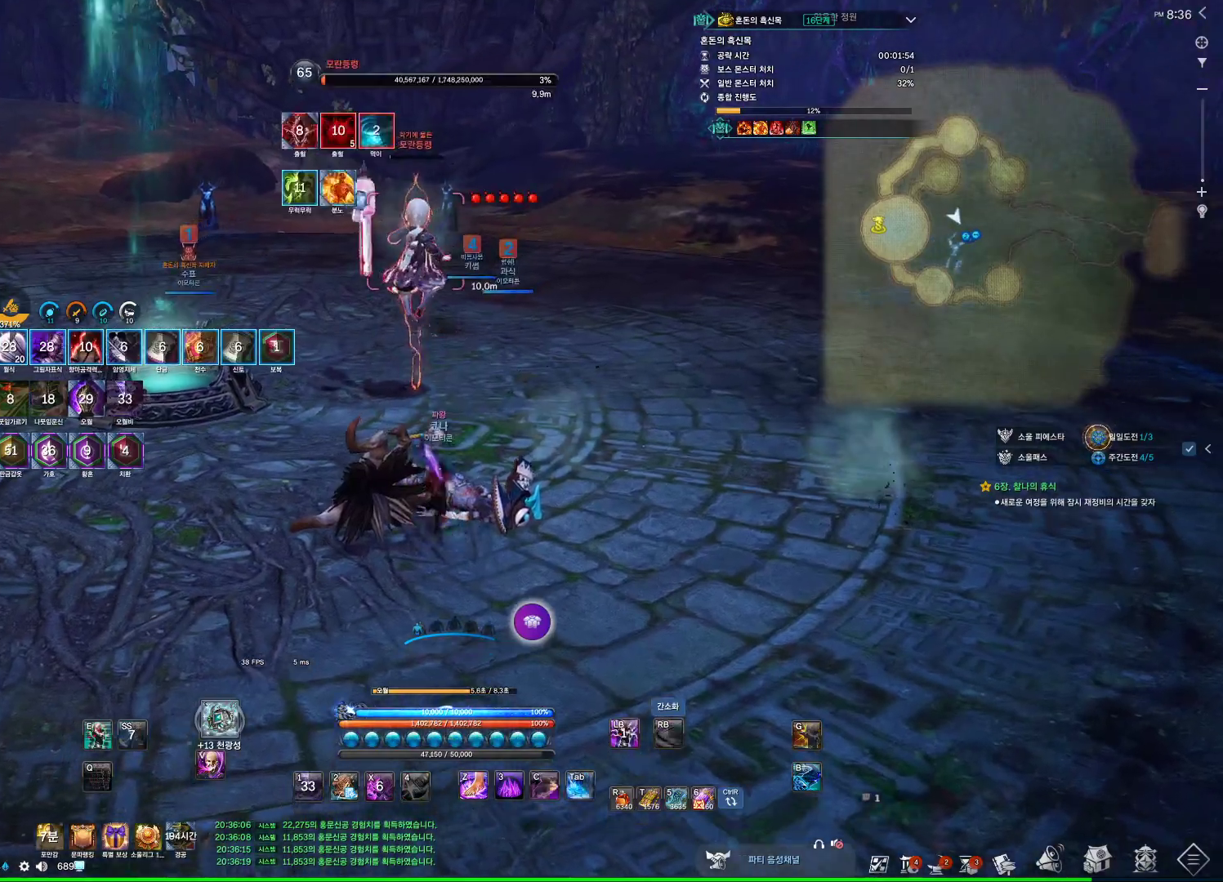
{"keys": ["e", "w"], "mouse": [], "events": [[100, "4", "down"], [167, "4", "up"], [200, "e", "down"]]}
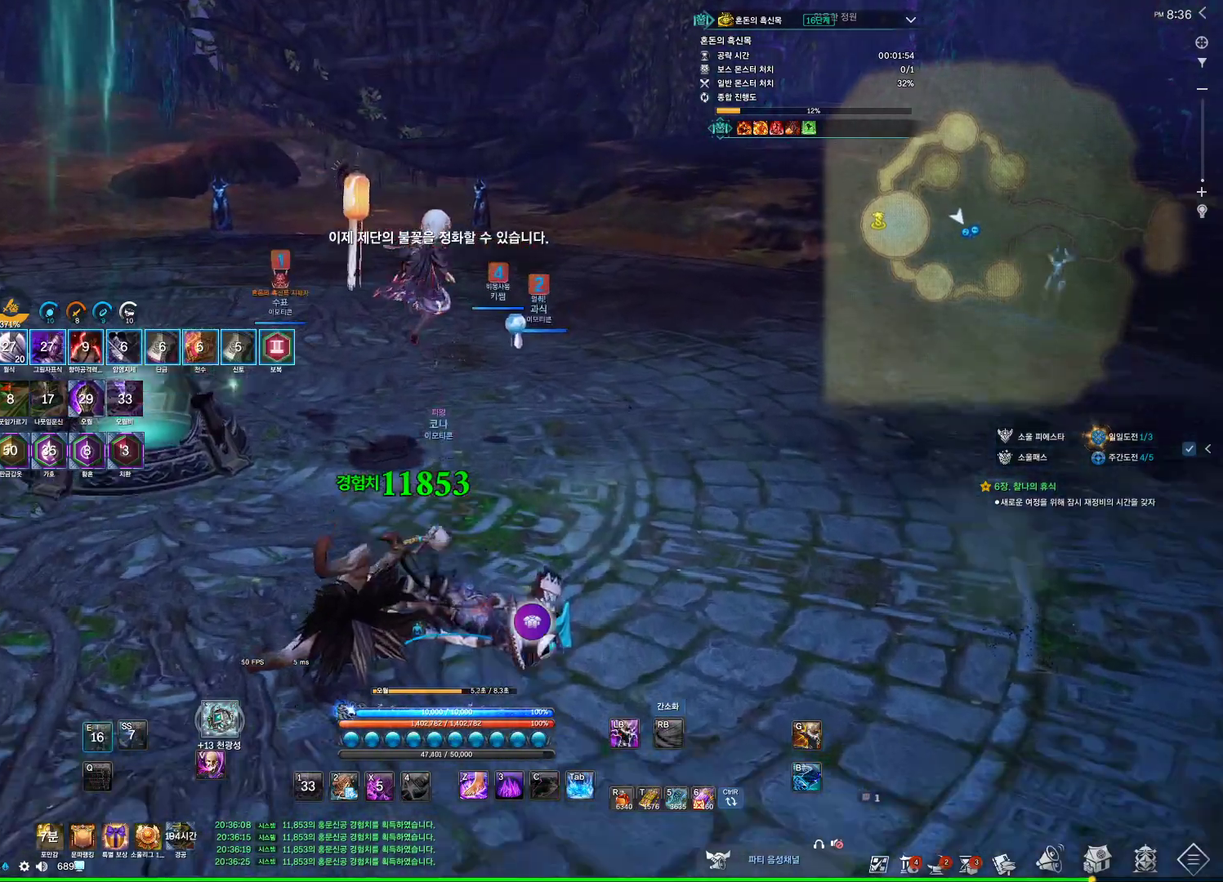
{"keys": ["d"], "mouse": [], "events": [[67, "e", "up"], [300, "4", "down"], [300, "d", "down"], [367, "4", "up"], [367, "w", "up"], [400, "4", "down"], [433, "4", "up"]]}
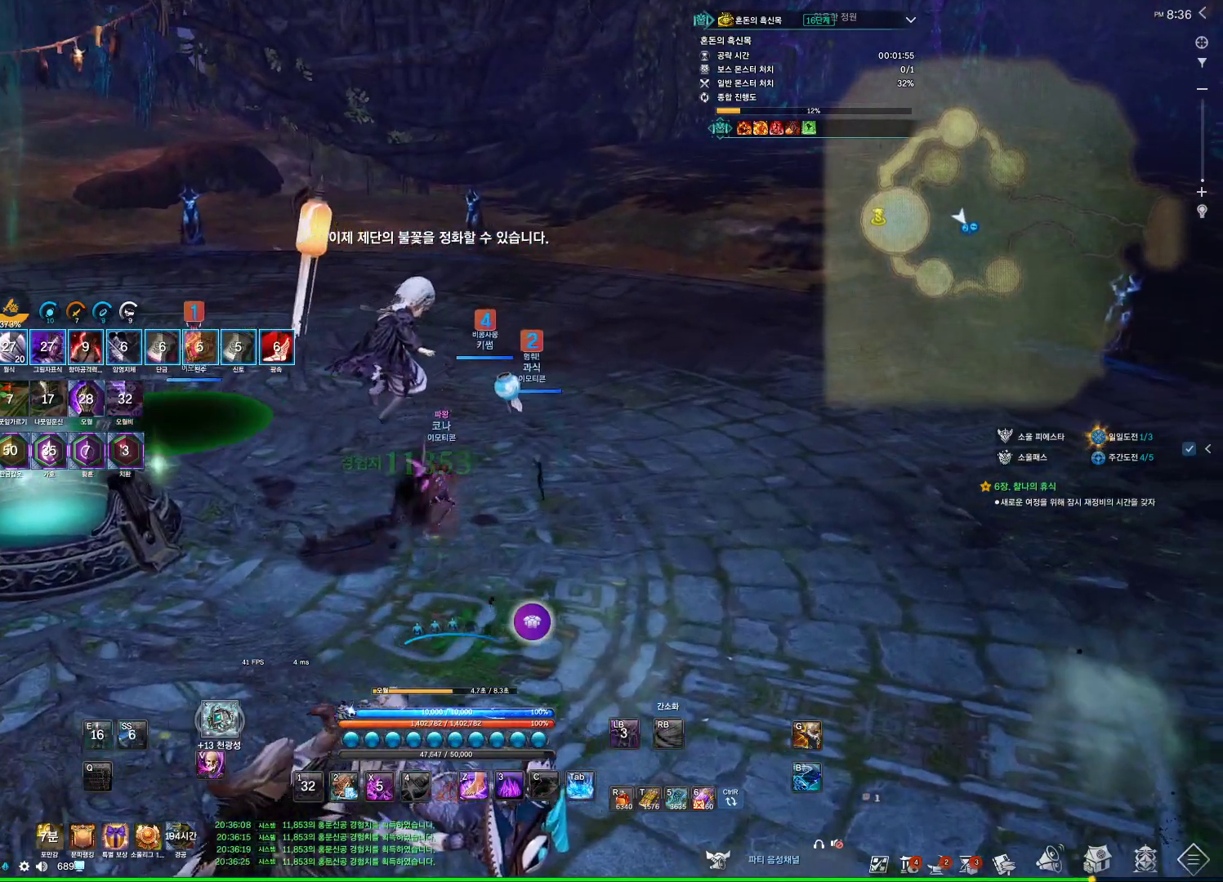
{"keys": ["d"], "mouse": [], "events": [[433, "4", "down"], [467, "4", "up"]]}
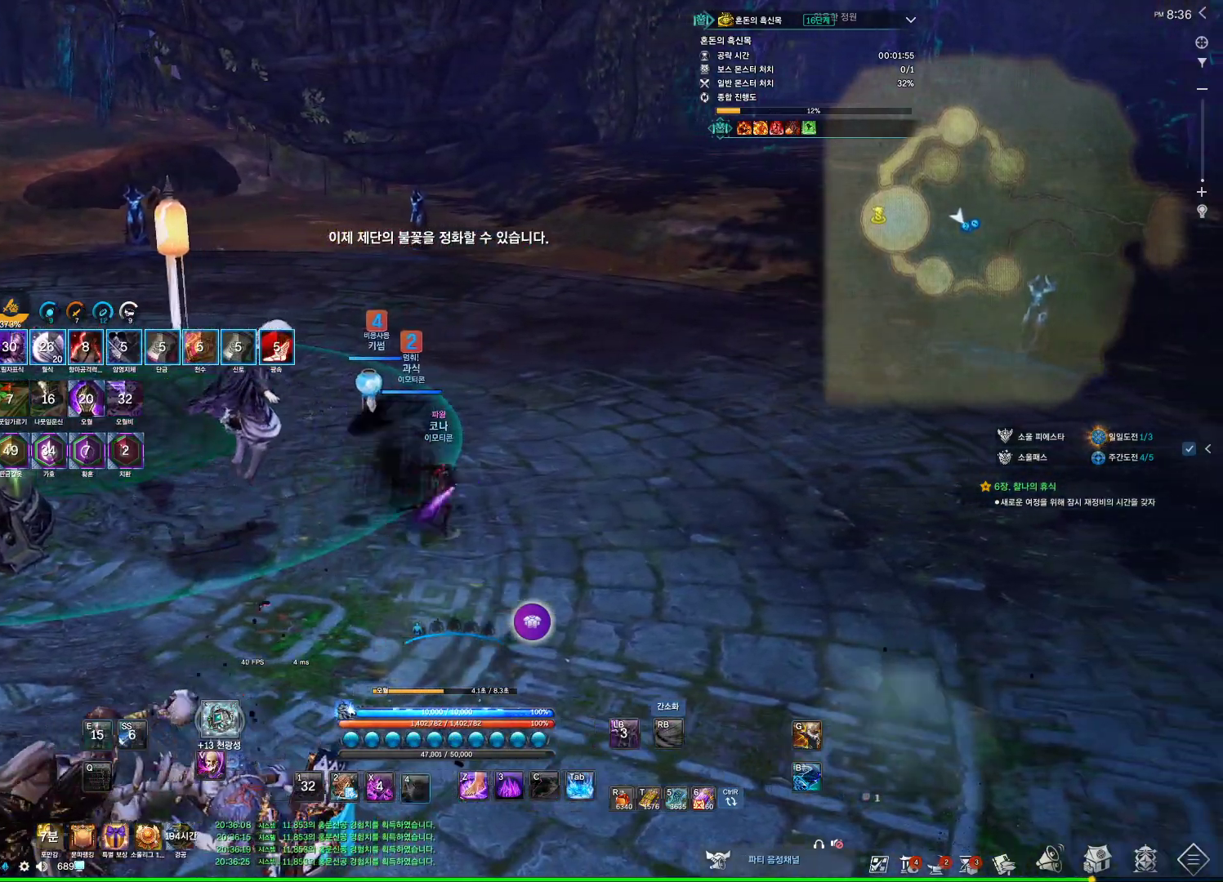
{"keys": ["a"], "mouse": [], "events": [[100, "d", "up"], [200, "a", "down"]]}
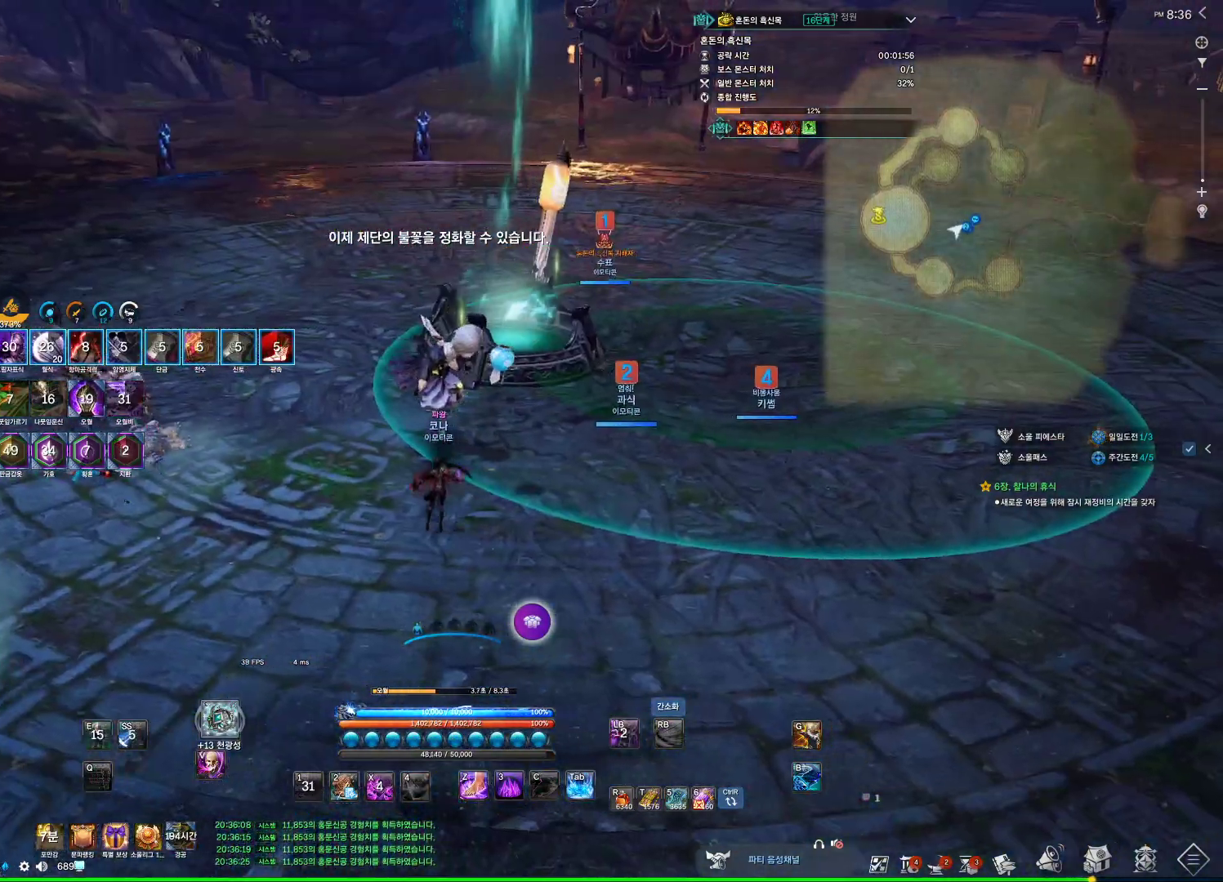
{"keys": [], "mouse": [], "events": [[67, "space", "down"], [133, "4", "down"], [167, "4", "up"], [200, "a", "up"], [200, "space", "up"]]}
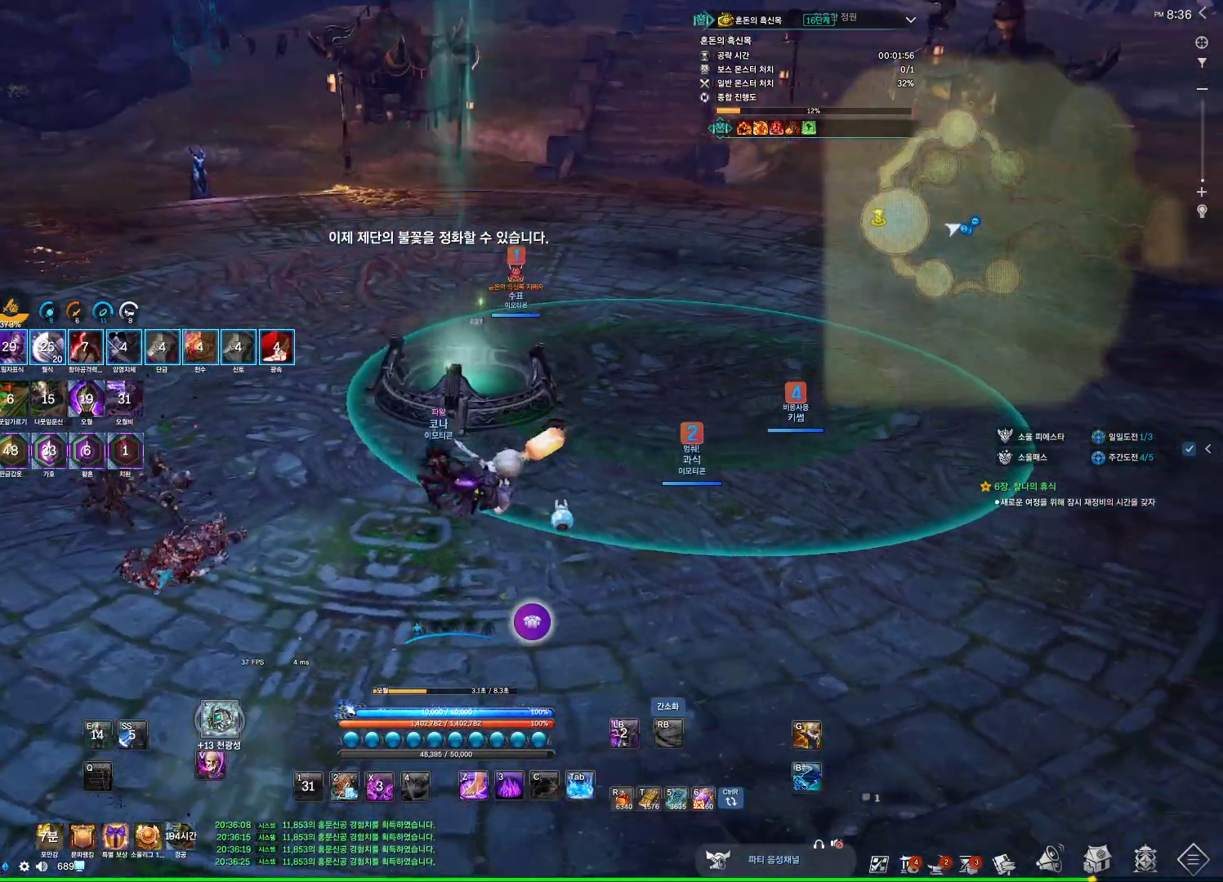
{"keys": [], "mouse": [], "events": [[133, "a", "down"], [400, "a", "up"], [400, "space", "down"], [500, "space", "up"]]}
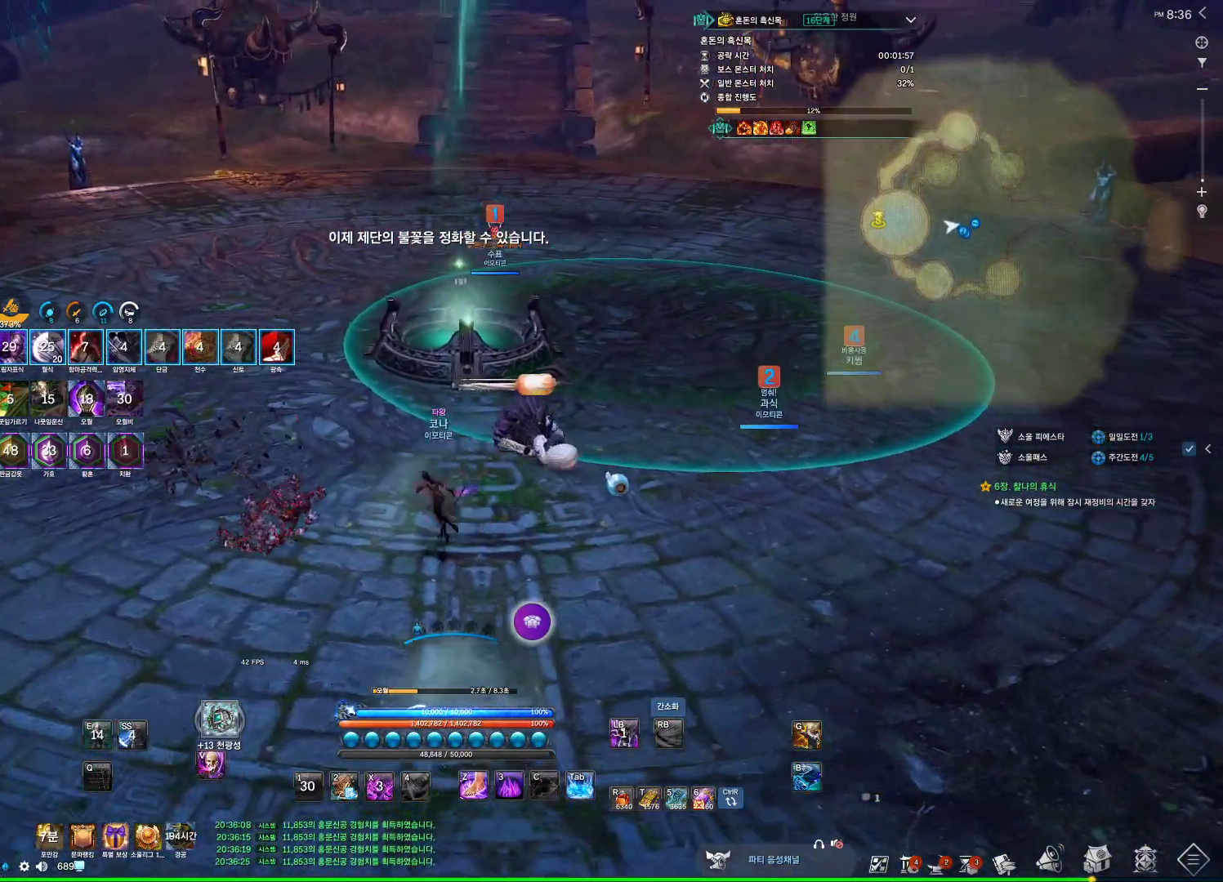
{"keys": [], "mouse": [], "events": [[233, "4", "down"], [300, "4", "up"]]}